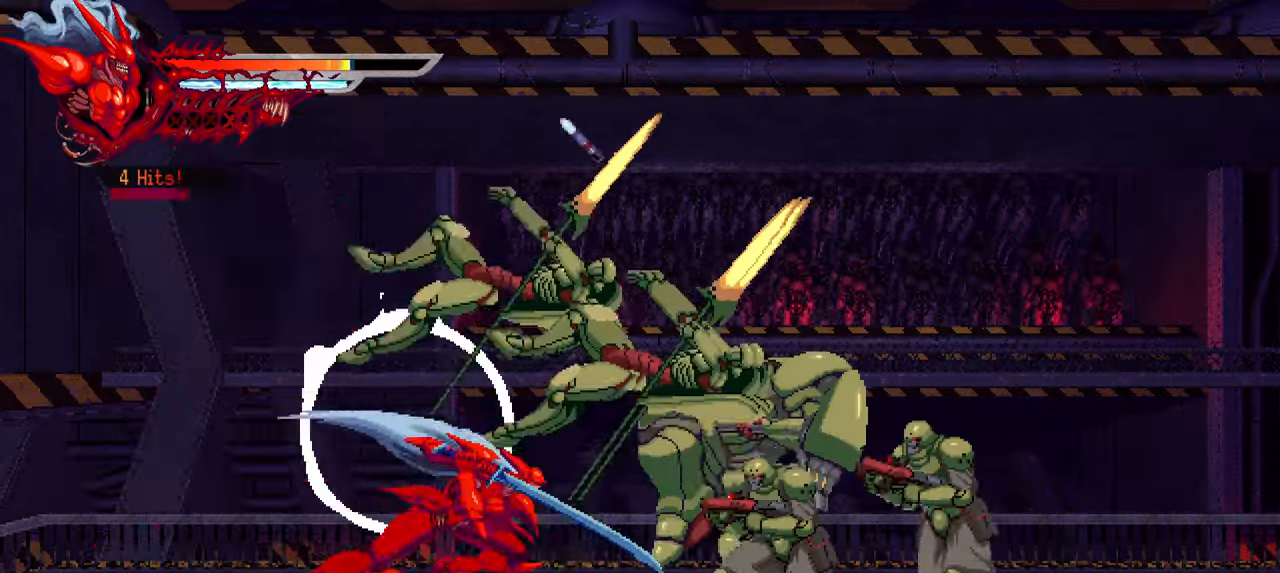
Gameplay with a controller (PlayStation layout); each line is a JSON object with the inputs held at the frame after it. "events" lists button and stick changes between this image and that frame as [ms after this image, input, new state], when the widget could be followed in between. Not read: L3 R3.
{"buttons": ["SQUARE", "DPAD_RIGHT"], "left_stick": "center", "right_stick": "center", "events": [[50, "SQUARE", "down"], [133, "SQUARE", "up"], [200, "SQUARE", "down"], [267, "SQUARE", "up"], [350, "SQUARE", "down"], [433, "SQUARE", "up"], [500, "SQUARE", "down"]]}
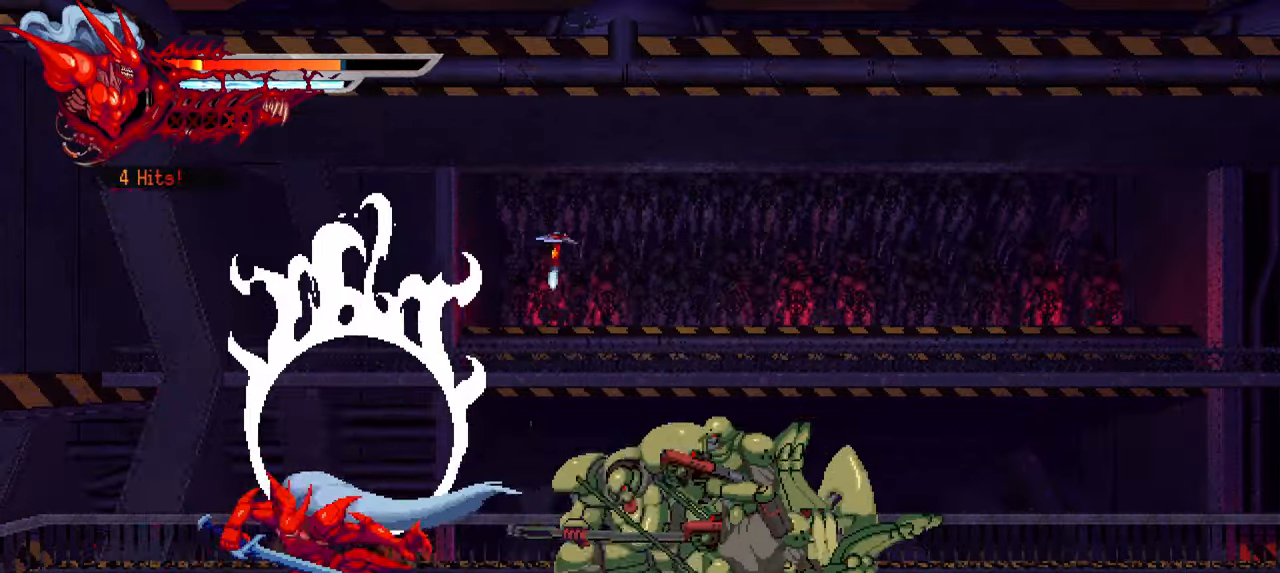
{"buttons": ["DPAD_RIGHT"], "left_stick": "center", "right_stick": "center", "events": [[50, "SQUARE", "up"], [150, "SQUARE", "down"], [217, "SQUARE", "up"], [283, "SQUARE", "down"], [350, "SQUARE", "up"], [450, "SQUARE", "down"], [500, "SQUARE", "up"]]}
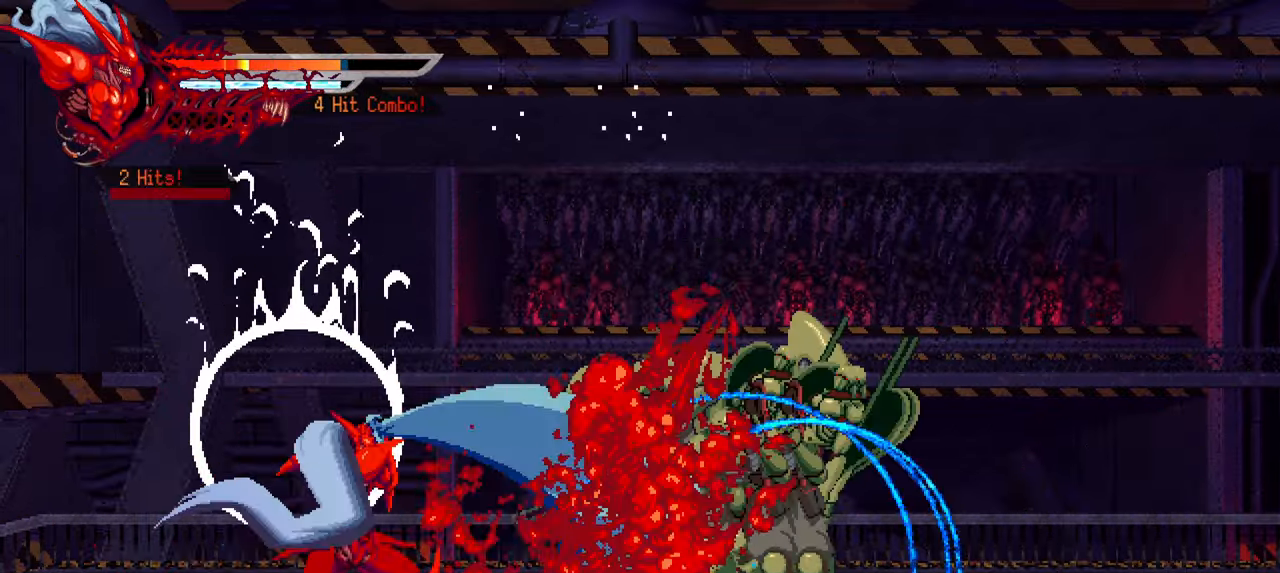
{"buttons": ["DPAD_RIGHT"], "left_stick": "center", "right_stick": "center", "events": [[83, "SQUARE", "down"], [167, "L1", "down"], [167, "SQUARE", "up"], [300, "L1", "up"]]}
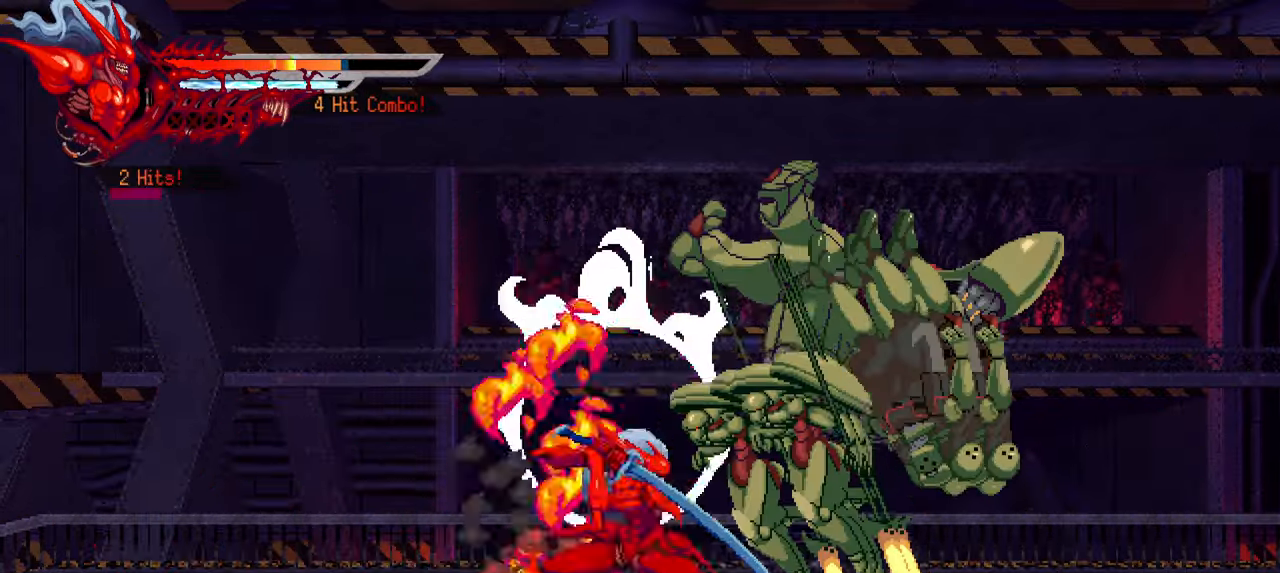
{"buttons": ["SQUARE", "DPAD_RIGHT"], "left_stick": "center", "right_stick": "center", "events": [[17, "SQUARE", "down"], [117, "SQUARE", "up"], [167, "SQUARE", "down"], [250, "SQUARE", "up"], [317, "SQUARE", "down"], [384, "SQUARE", "up"], [467, "SQUARE", "down"]]}
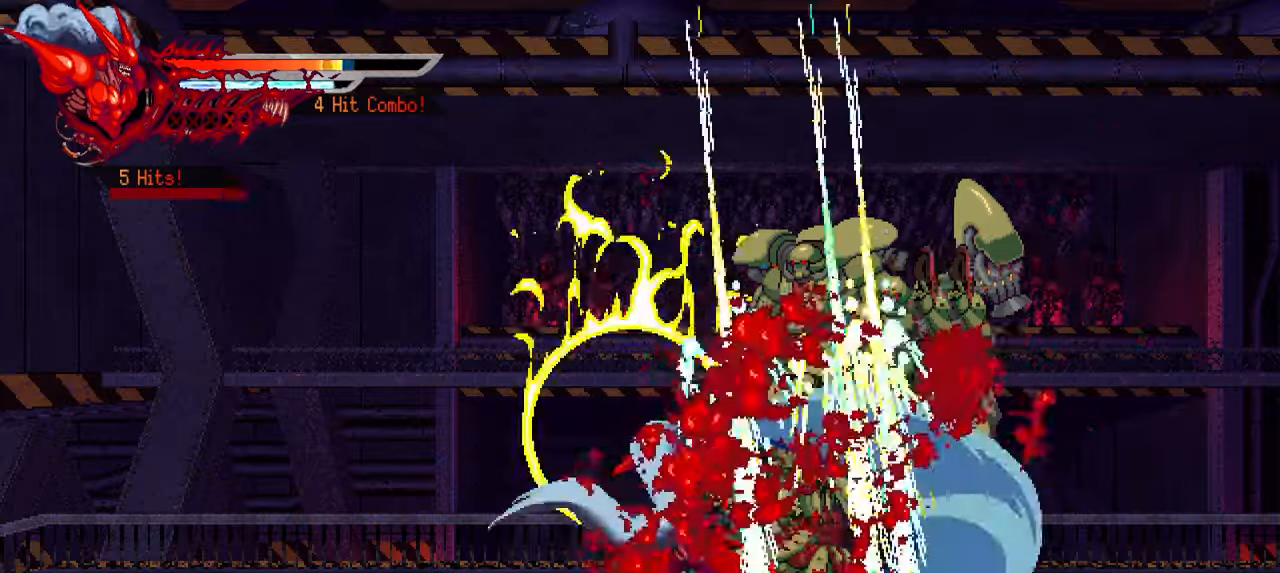
{"buttons": ["SQUARE", "DPAD_RIGHT"], "left_stick": "center", "right_stick": "center", "events": [[34, "SQUARE", "up"], [100, "SQUARE", "down"], [167, "SQUARE", "up"], [500, "SQUARE", "down"]]}
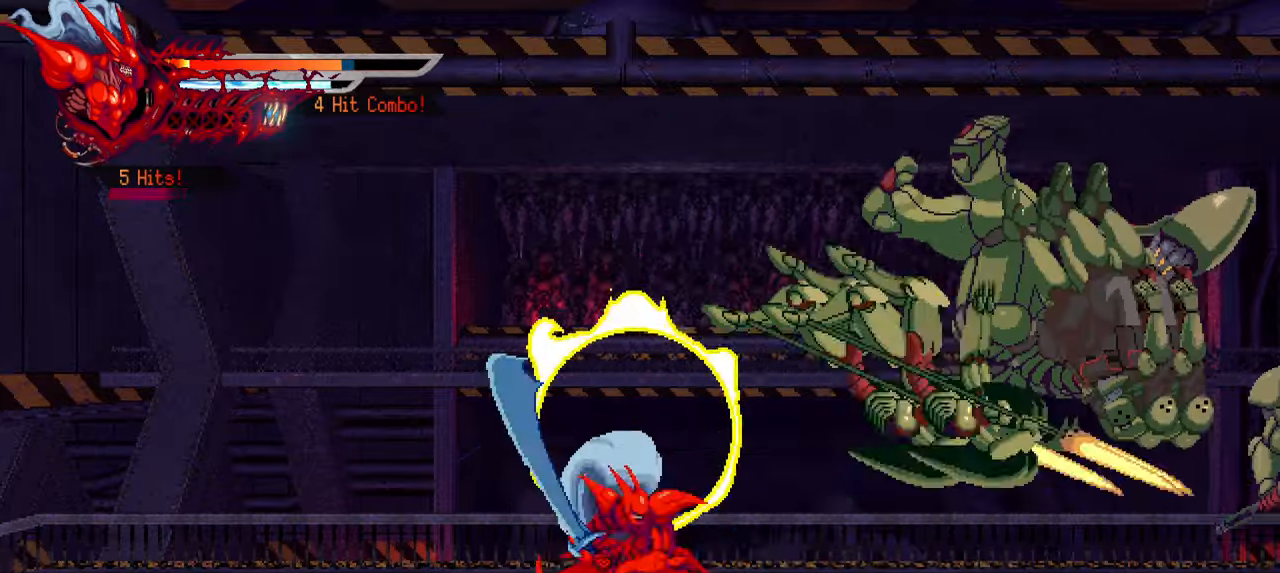
{"buttons": ["SQUARE", "DPAD_RIGHT"], "left_stick": "center", "right_stick": "center", "events": [[100, "SQUARE", "up"], [150, "SQUARE", "down"], [250, "SQUARE", "up"], [317, "SQUARE", "down"], [400, "SQUARE", "up"], [450, "SQUARE", "down"]]}
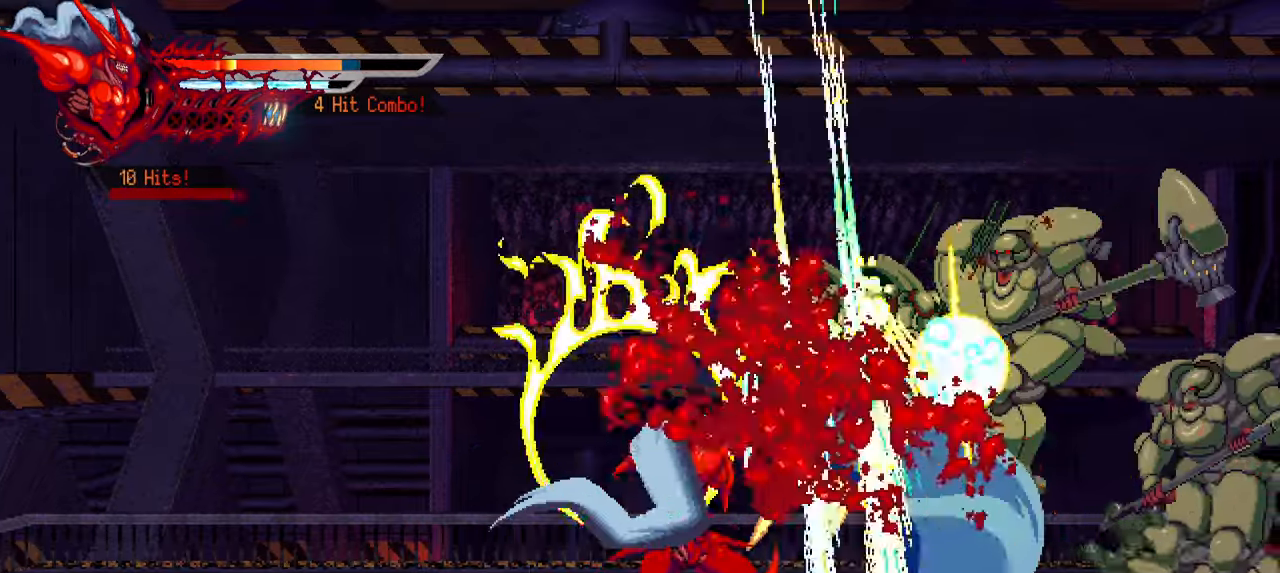
{"buttons": ["DPAD_RIGHT"], "left_stick": "center", "right_stick": "center", "events": [[34, "SQUARE", "up"], [84, "L1", "down"], [200, "L1", "up"], [400, "SQUARE", "down"], [500, "SQUARE", "up"]]}
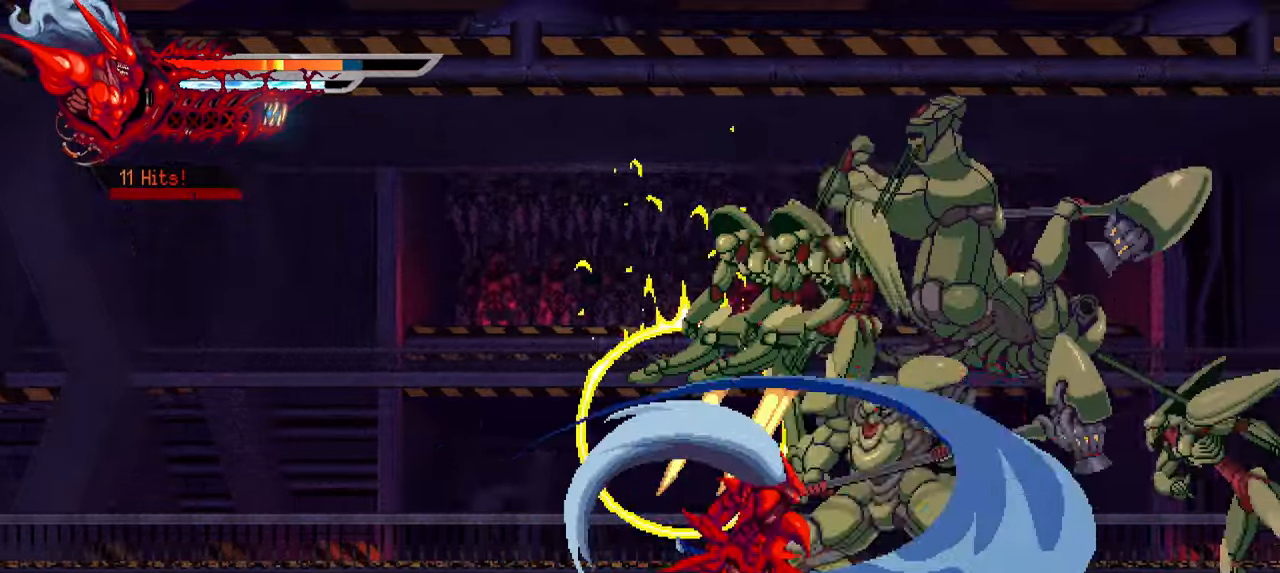
{"buttons": ["SQUARE", "DPAD_RIGHT"], "left_stick": "center", "right_stick": "center", "events": [[67, "SQUARE", "down"], [134, "SQUARE", "up"], [200, "SQUARE", "down"], [267, "SQUARE", "up"], [367, "SQUARE", "down"], [417, "SQUARE", "up"], [484, "SQUARE", "down"]]}
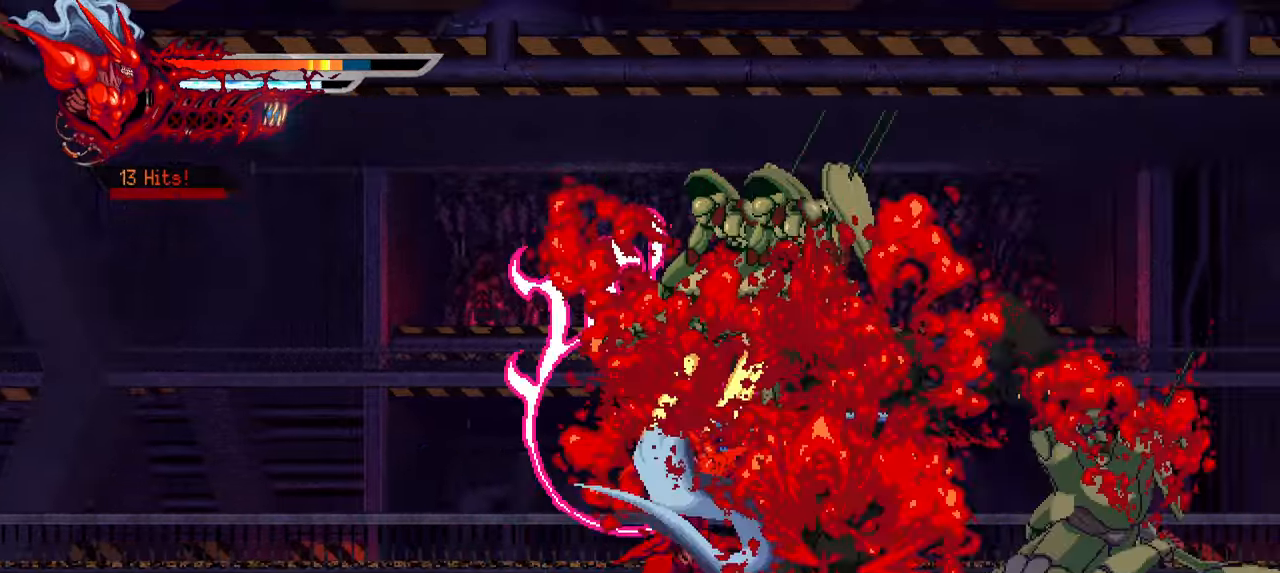
{"buttons": ["SQUARE", "DPAD_RIGHT"], "left_stick": "center", "right_stick": "center", "events": [[84, "SQUARE", "up"], [334, "SQUARE", "down"], [417, "SQUARE", "up"], [500, "SQUARE", "down"]]}
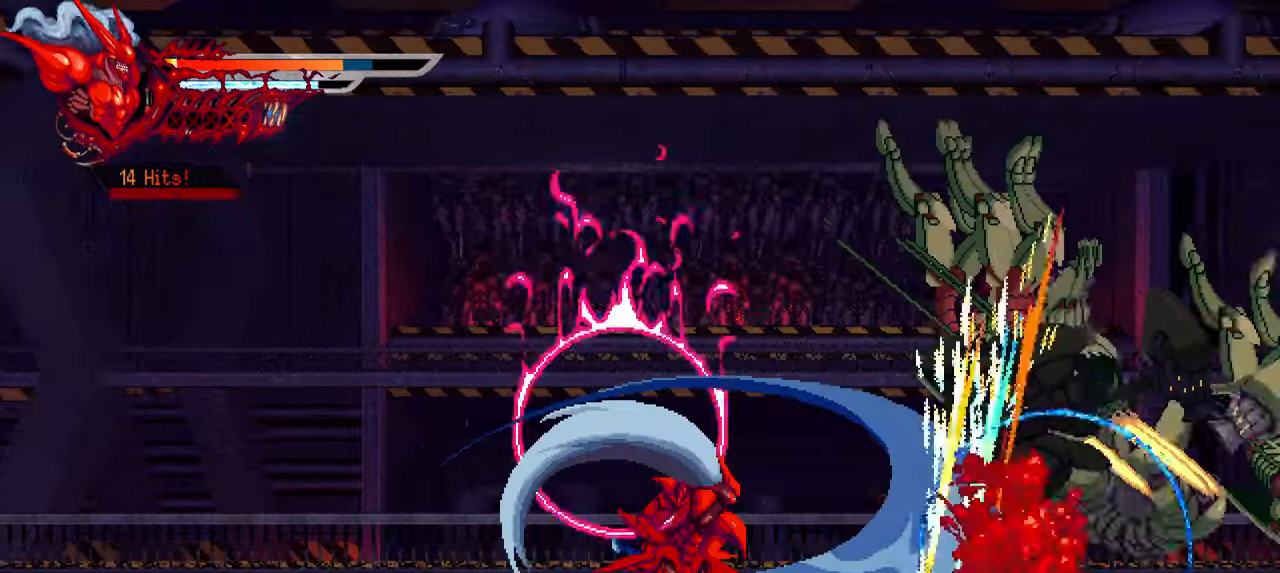
{"buttons": ["L1", "DPAD_RIGHT"], "left_stick": "center", "right_stick": "center", "events": [[50, "SQUARE", "up"], [134, "SQUARE", "down"], [217, "SQUARE", "up"], [284, "SQUARE", "down"], [350, "SQUARE", "up"], [400, "L1", "down"], [400, "SQUARE", "down"], [484, "SQUARE", "up"]]}
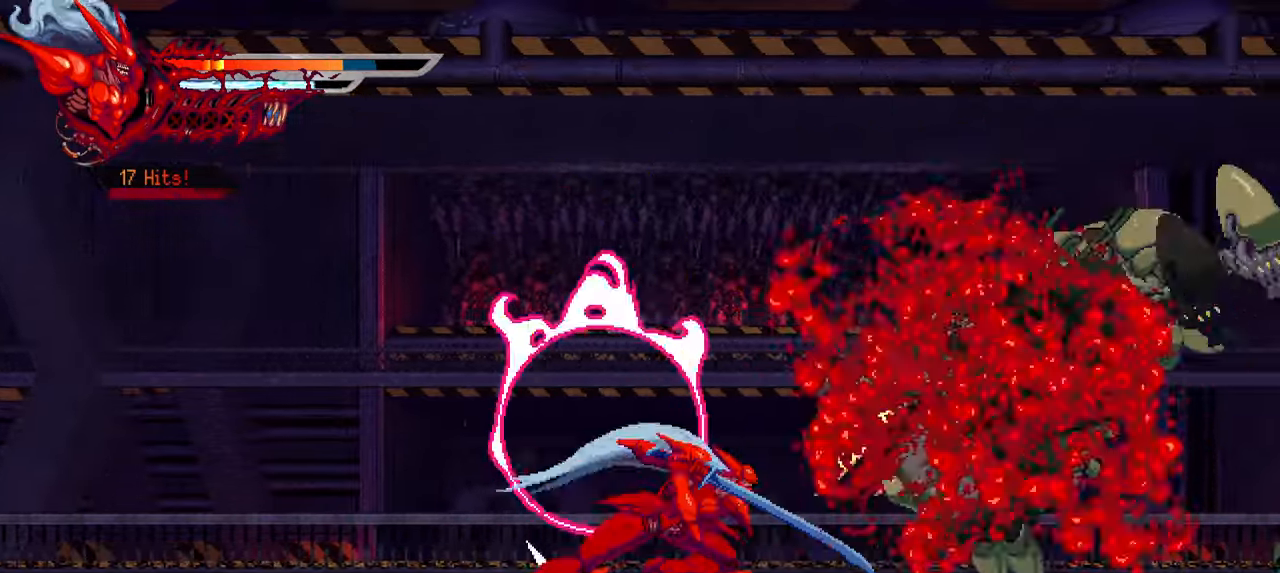
{"buttons": ["TRIANGLE", "DPAD_RIGHT"], "left_stick": "center", "right_stick": "center", "events": [[34, "L1", "up"], [417, "TRIANGLE", "down"]]}
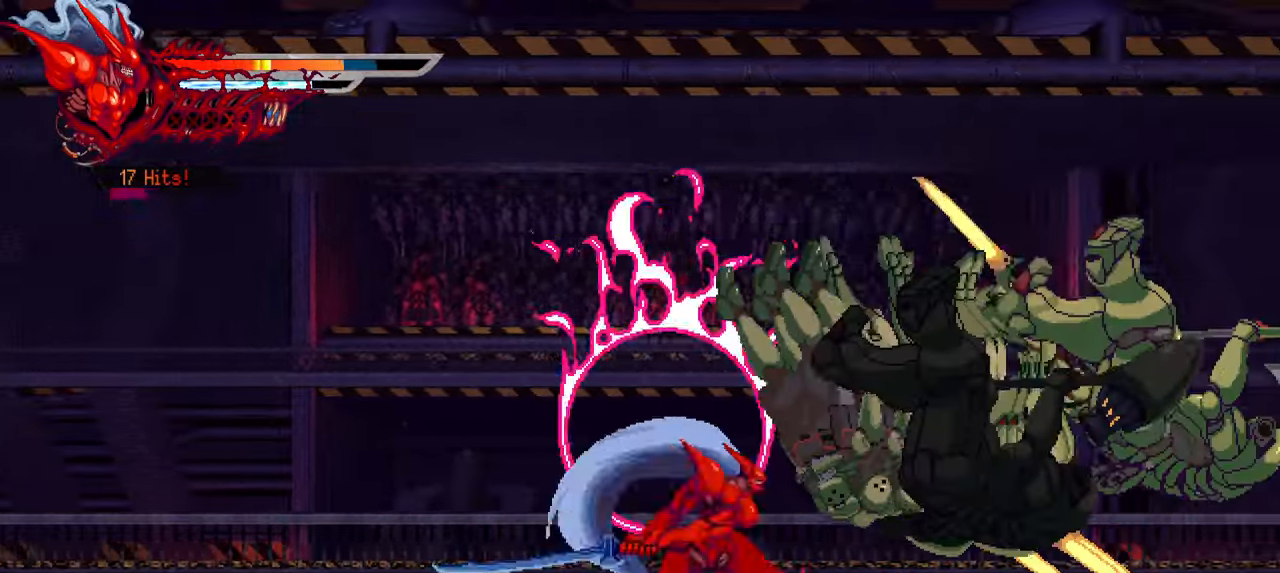
{"buttons": ["DPAD_RIGHT"], "left_stick": "center", "right_stick": "center", "events": [[17, "TRIANGLE", "up"], [50, "TRIANGLE", "down"], [150, "TRIANGLE", "up"], [217, "TRIANGLE", "down"], [284, "TRIANGLE", "up"], [366, "TRIANGLE", "down"], [416, "TRIANGLE", "up"]]}
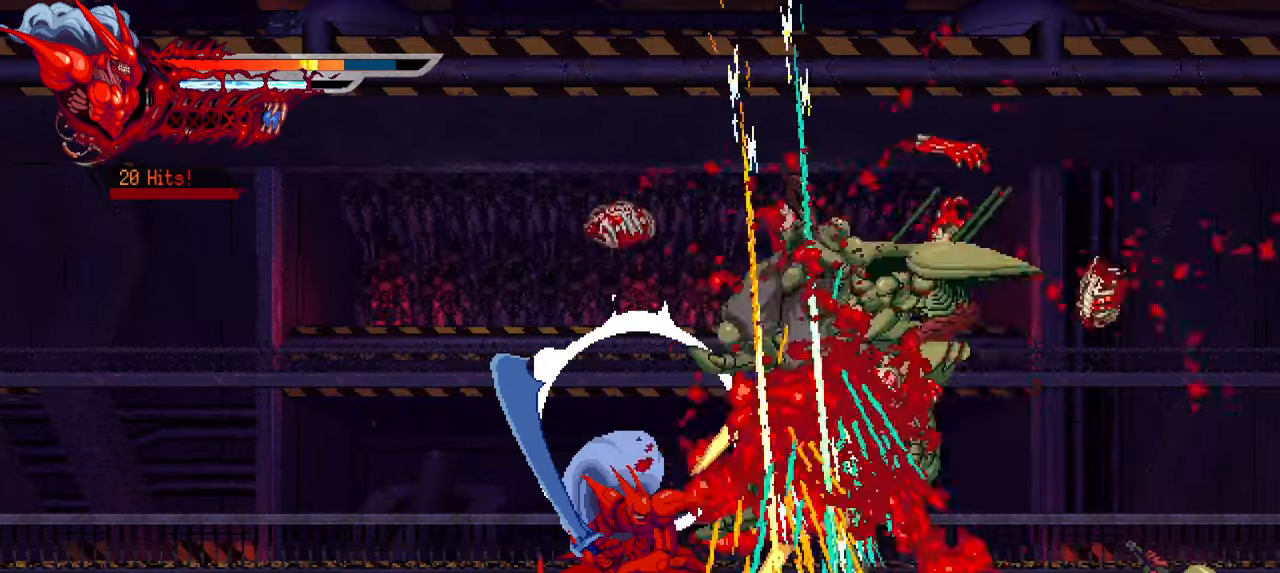
{"buttons": ["DPAD_RIGHT"], "left_stick": "center", "right_stick": "center", "events": []}
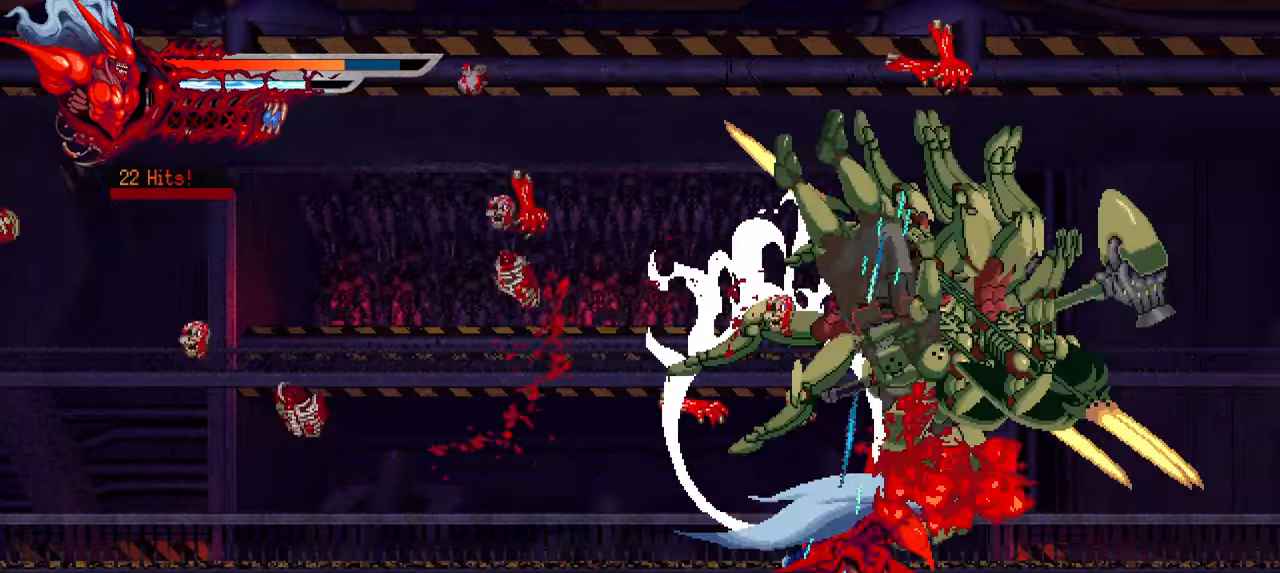
{"buttons": ["TRIANGLE", "DPAD_RIGHT"], "left_stick": "center", "right_stick": "center", "events": [[50, "TRIANGLE", "down"], [150, "TRIANGLE", "up"], [216, "TRIANGLE", "down"], [283, "TRIANGLE", "up"], [350, "TRIANGLE", "down"], [433, "TRIANGLE", "up"], [500, "TRIANGLE", "down"]]}
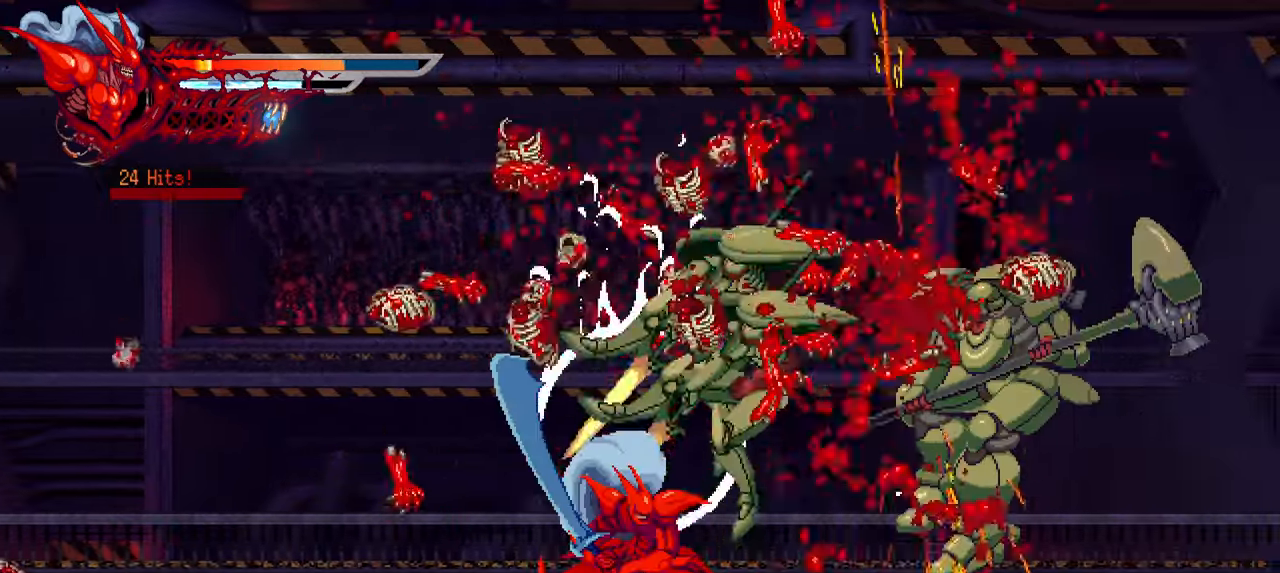
{"buttons": ["TRIANGLE", "DPAD_RIGHT"], "left_stick": "center", "right_stick": "center", "events": [[66, "TRIANGLE", "up"], [150, "TRIANGLE", "down"], [233, "TRIANGLE", "up"], [300, "TRIANGLE", "down"], [350, "TRIANGLE", "up"], [433, "TRIANGLE", "down"]]}
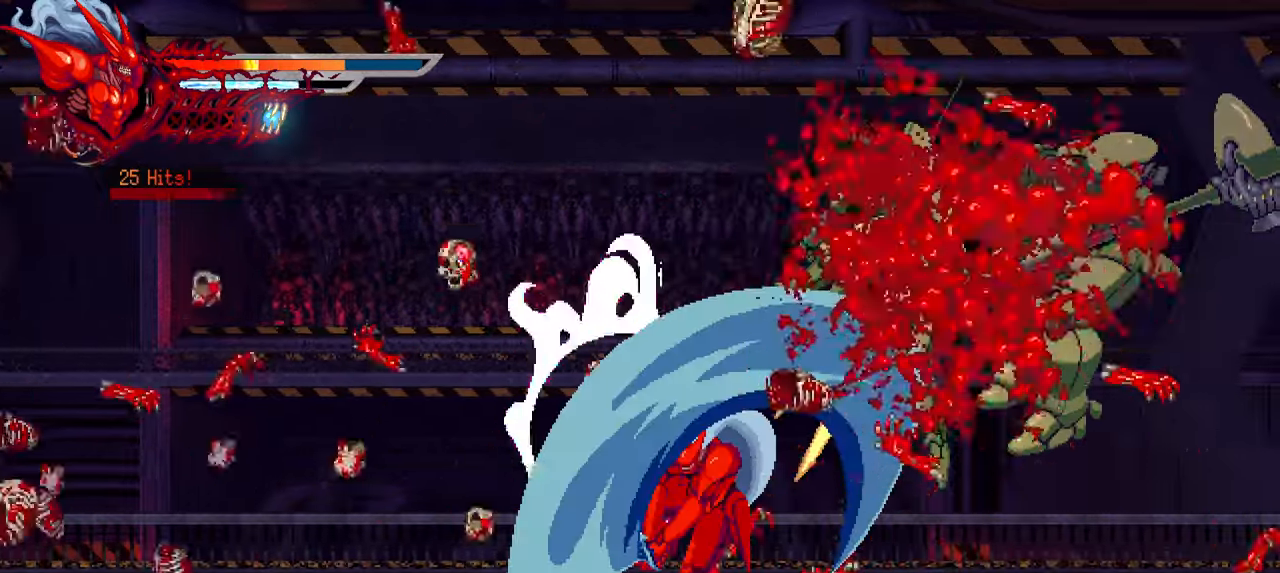
{"buttons": ["DPAD_RIGHT"], "left_stick": "center", "right_stick": "center", "events": [[16, "TRIANGLE", "up"], [83, "TRIANGLE", "down"], [150, "TRIANGLE", "up"], [233, "TRIANGLE", "down"], [316, "TRIANGLE", "up"], [416, "TRIANGLE", "down"], [450, "TRIANGLE", "up"]]}
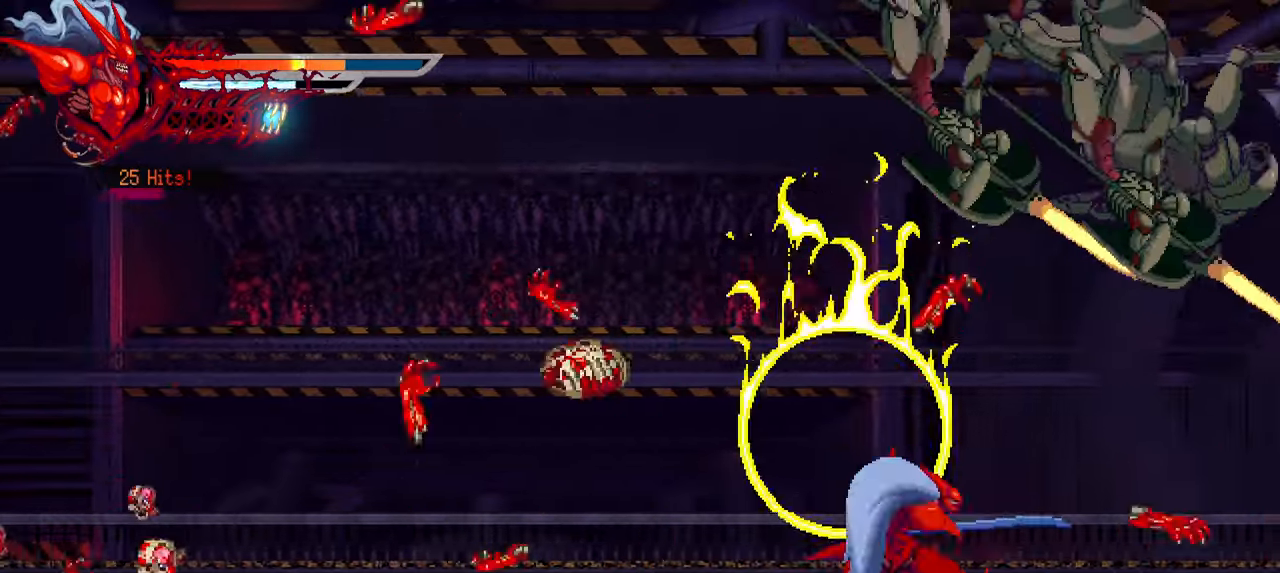
{"buttons": ["TRIANGLE", "DPAD_RIGHT"], "left_stick": "center", "right_stick": "center", "events": [[50, "TRIANGLE", "down"], [133, "TRIANGLE", "up"], [200, "TRIANGLE", "down"], [266, "TRIANGLE", "up"], [350, "TRIANGLE", "down"], [433, "TRIANGLE", "up"], [500, "TRIANGLE", "down"]]}
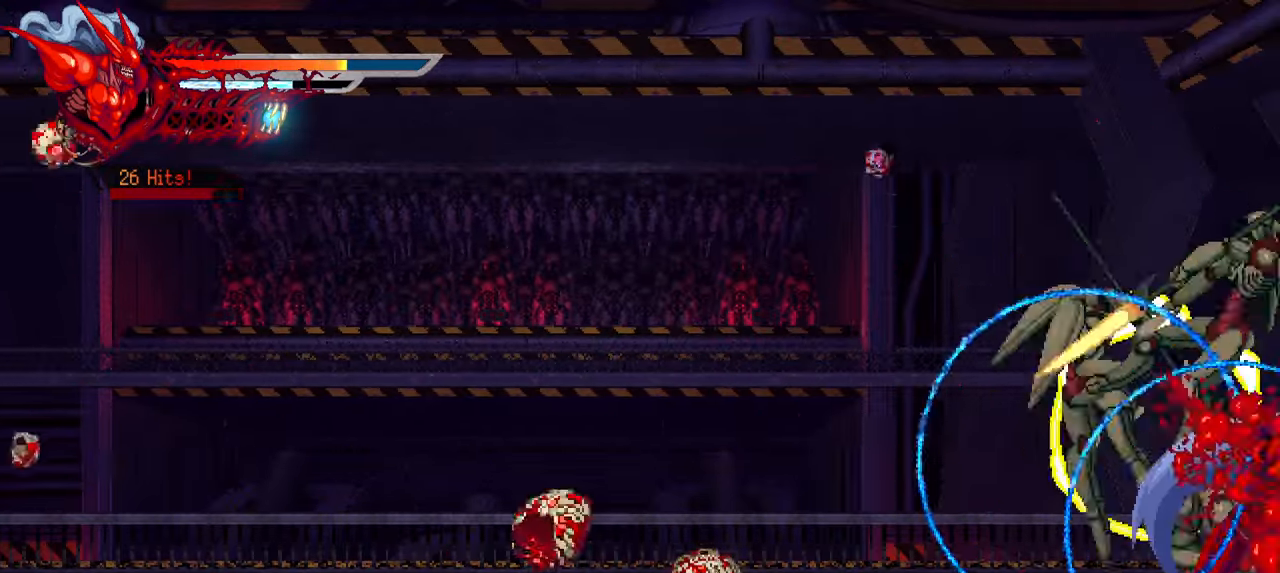
{"buttons": ["TRIANGLE", "DPAD_LEFT"], "left_stick": "center", "right_stick": "center", "events": [[83, "DPAD_RIGHT", "up"], [83, "TRIANGLE", "up"], [133, "TRIANGLE", "down"], [200, "DPAD_LEFT", "down"], [233, "TRIANGLE", "up"], [250, "L1", "down"], [416, "TRIANGLE", "down"], [450, "L1", "up"]]}
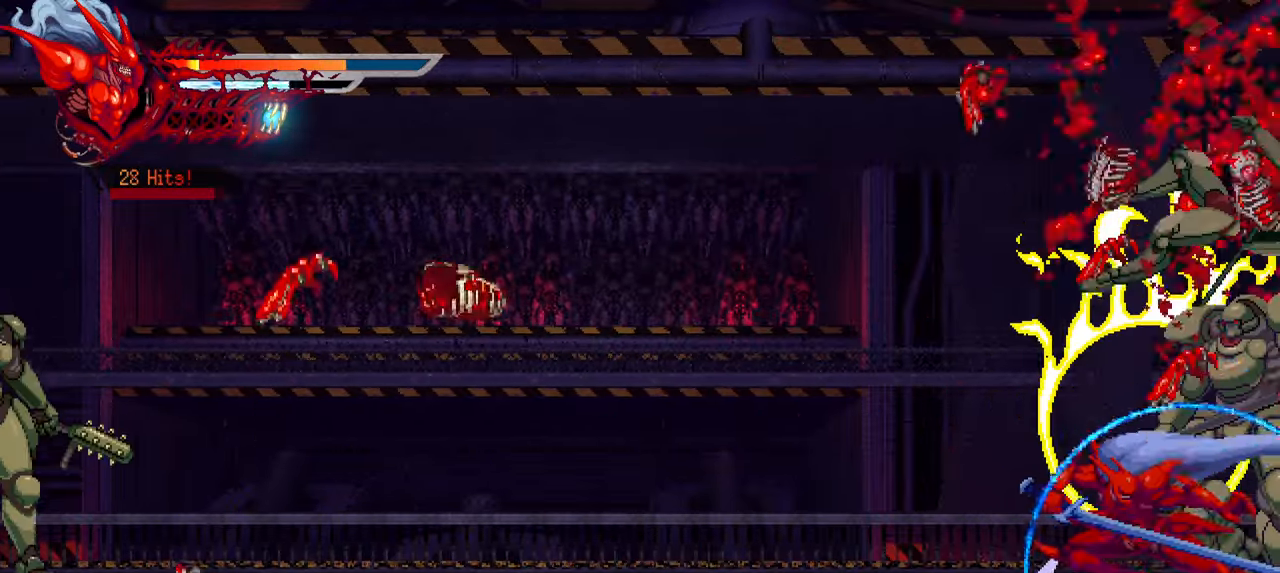
{"buttons": ["DPAD_LEFT"], "left_stick": "center", "right_stick": "center", "events": [[33, "TRIANGLE", "up"], [100, "TRIANGLE", "down"], [166, "TRIANGLE", "up"], [183, "L1", "down"], [433, "L1", "up"]]}
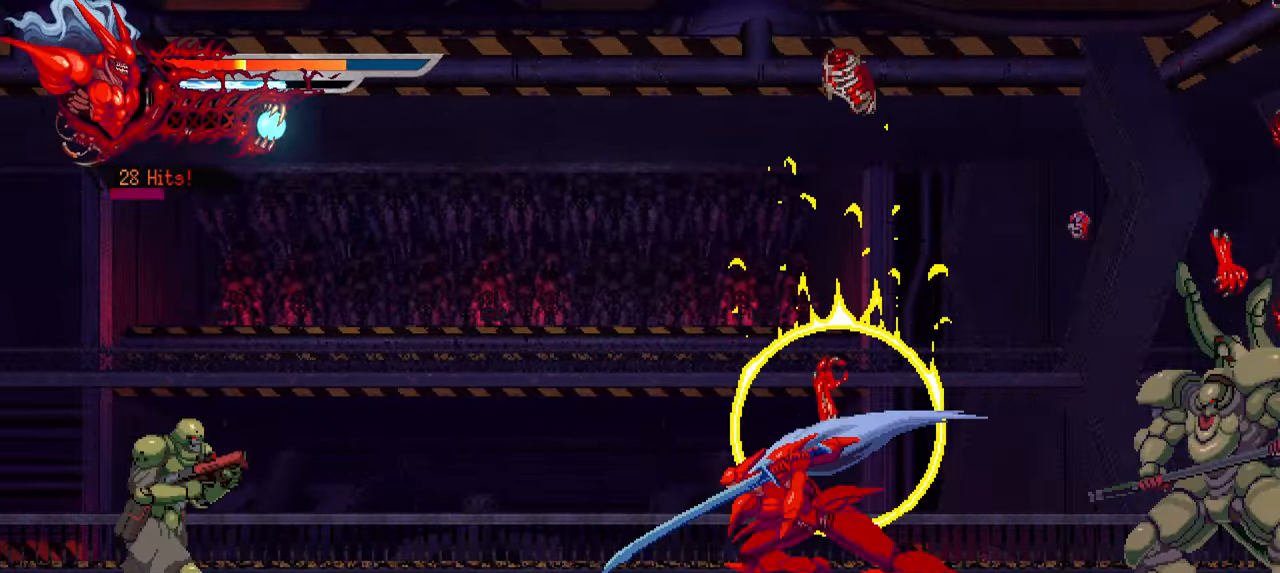
{"buttons": ["DPAD_LEFT"], "left_stick": "center", "right_stick": "center", "events": [[100, "SQUARE", "down"], [183, "SQUARE", "up"], [333, "SQUARE", "down"], [433, "SQUARE", "up"]]}
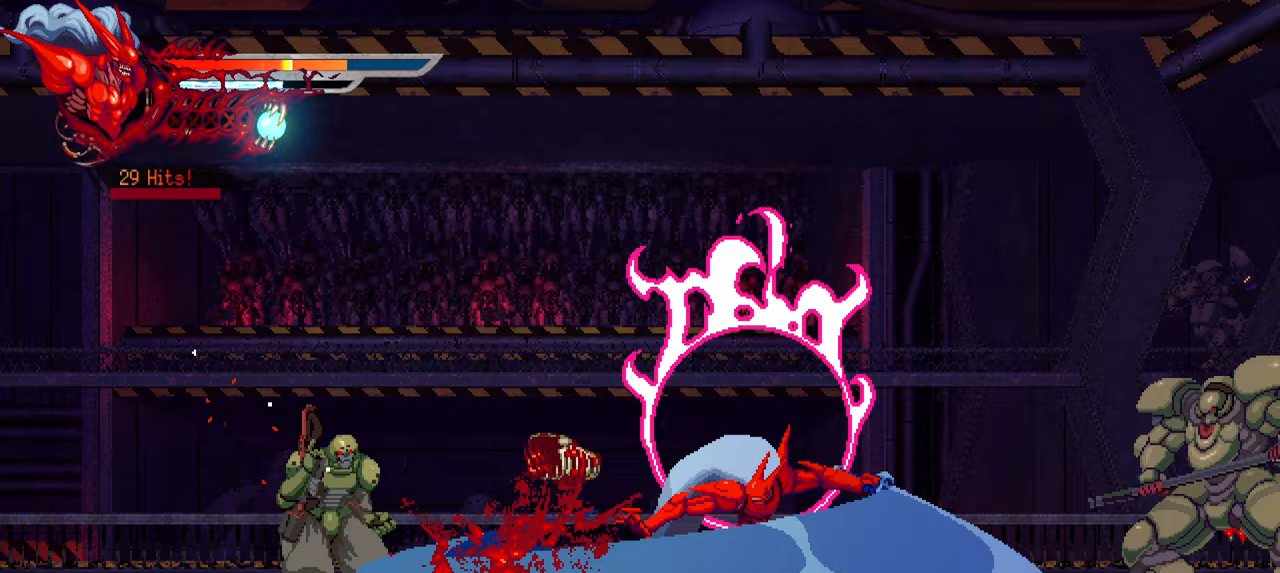
{"buttons": ["TRIANGLE", "DPAD_LEFT"], "left_stick": "center", "right_stick": "center", "events": [[17, "SQUARE", "down"], [100, "SQUARE", "up"], [167, "TRIANGLE", "down"], [283, "TRIANGLE", "up"], [333, "TRIANGLE", "down"], [417, "TRIANGLE", "up"], [483, "TRIANGLE", "down"]]}
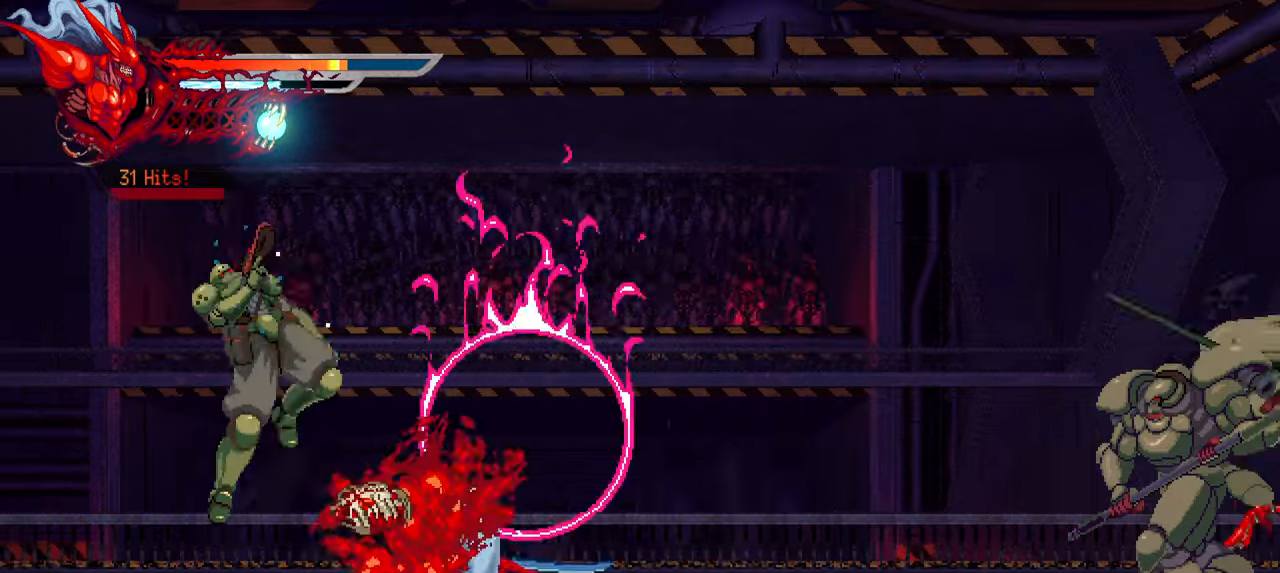
{"buttons": ["SQUARE", "DPAD_LEFT"], "left_stick": "center", "right_stick": "center", "events": [[50, "L1", "down"], [50, "TRIANGLE", "up"], [250, "L1", "up"], [300, "SQUARE", "down"], [417, "SQUARE", "up"], [483, "SQUARE", "down"]]}
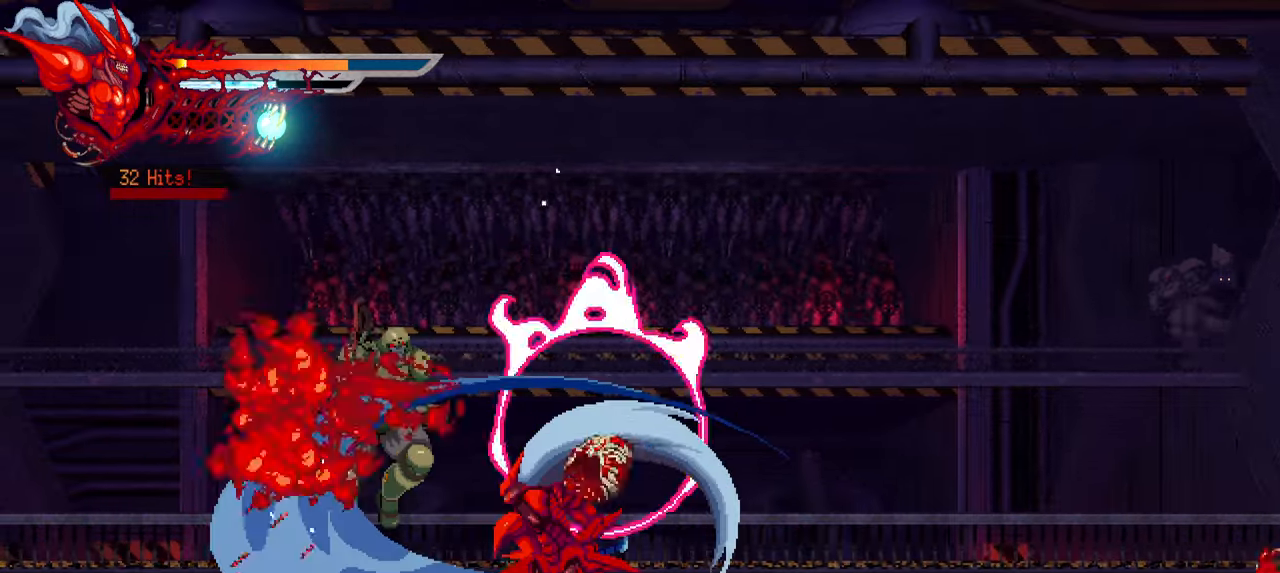
{"buttons": ["L1", "DPAD_LEFT"], "left_stick": "center", "right_stick": "center", "events": [[33, "SQUARE", "up"], [100, "TRIANGLE", "down"], [200, "TRIANGLE", "up"], [250, "TRIANGLE", "down"], [333, "TRIANGLE", "up"], [350, "L1", "down"]]}
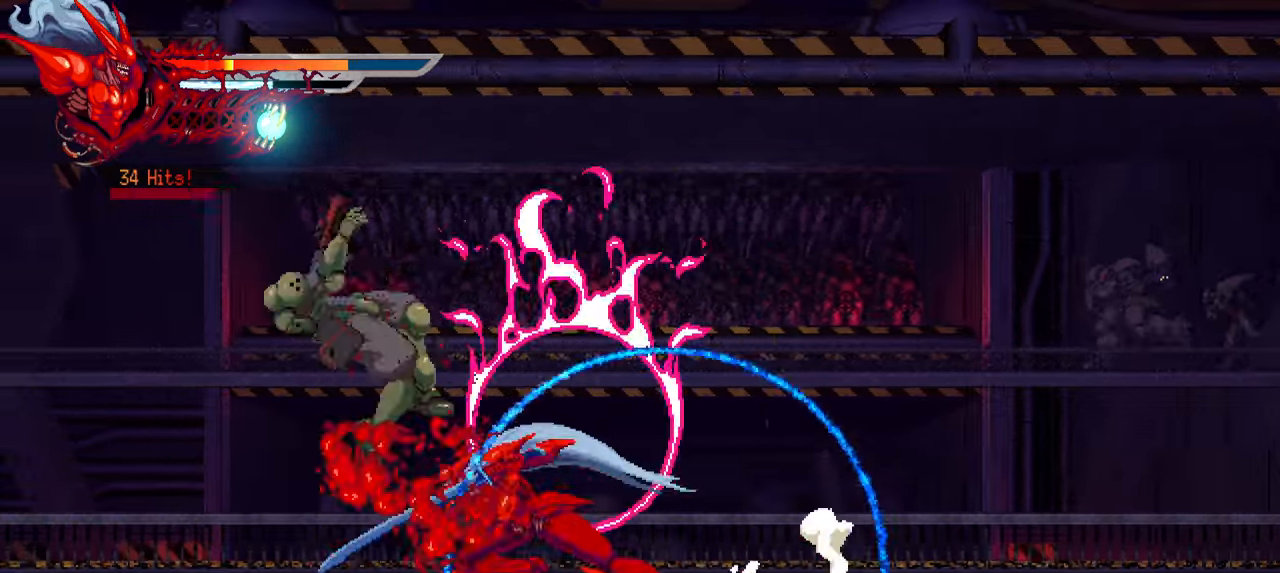
{"buttons": ["TRIANGLE", "DPAD_LEFT"], "left_stick": "center", "right_stick": "center", "events": [[33, "L1", "up"], [50, "SQUARE", "down"], [167, "SQUARE", "up"], [233, "SQUARE", "down"], [317, "SQUARE", "up"], [467, "TRIANGLE", "down"]]}
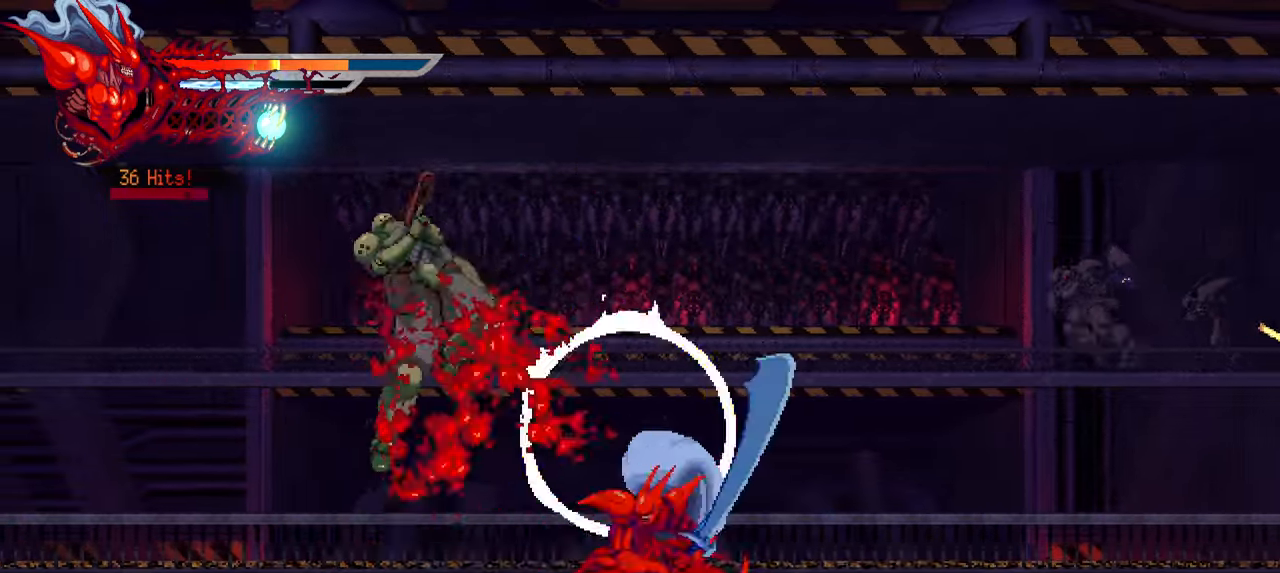
{"buttons": ["DPAD_RIGHT"], "left_stick": "center", "right_stick": "center", "events": [[67, "TRIANGLE", "up"], [133, "L1", "down"], [133, "TRIANGLE", "down"], [200, "TRIANGLE", "up"], [317, "L1", "up"], [383, "DPAD_LEFT", "up"], [383, "SQUARE", "down"], [433, "DPAD_RIGHT", "down"], [483, "SQUARE", "up"]]}
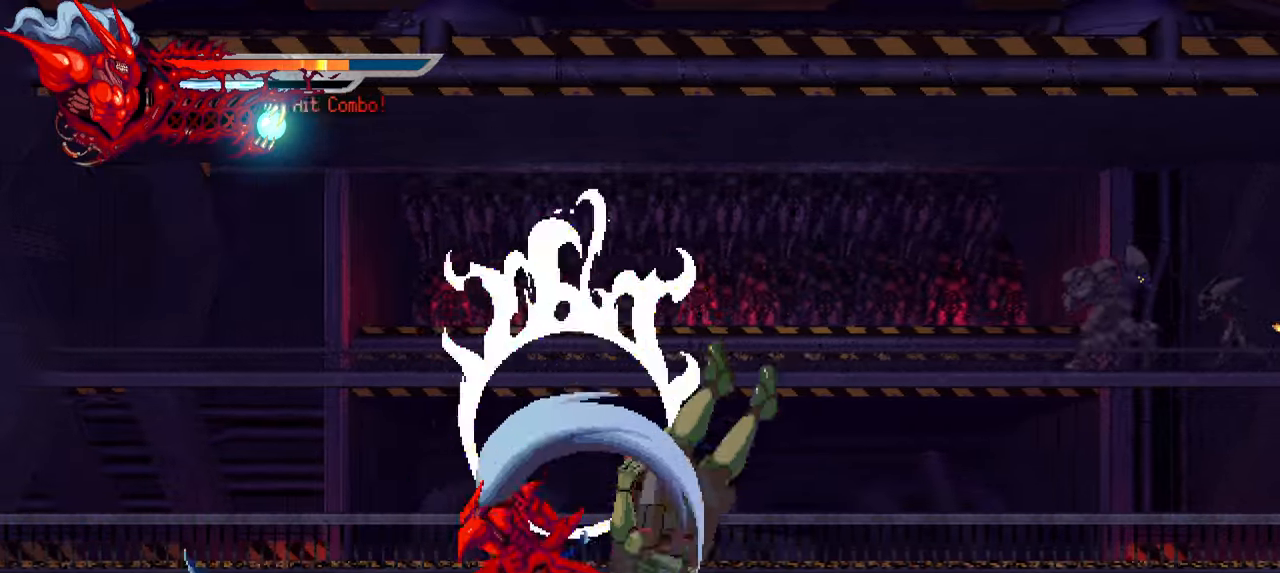
{"buttons": ["DPAD_RIGHT"], "left_stick": "center", "right_stick": "center", "events": [[50, "SQUARE", "down"], [117, "SQUARE", "up"], [183, "SQUARE", "down"], [250, "SQUARE", "up"], [317, "L1", "down"], [500, "L1", "up"]]}
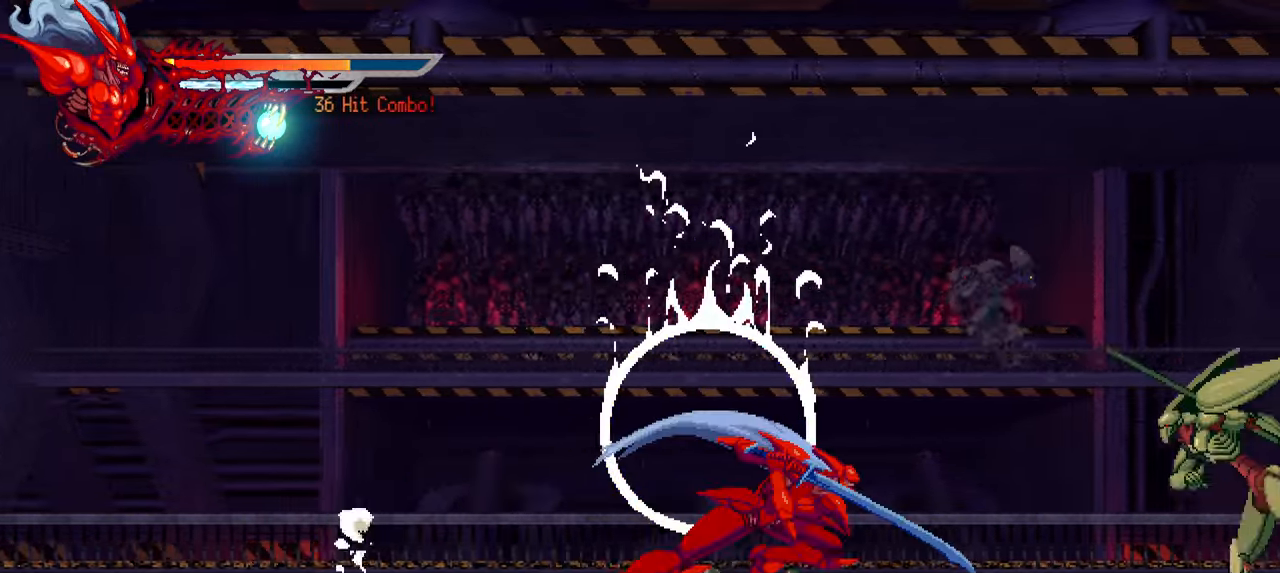
{"buttons": ["L1", "DPAD_LEFT"], "left_stick": "center", "right_stick": "center", "events": [[17, "DPAD_RIGHT", "up"], [100, "SQUARE", "down"], [117, "DPAD_LEFT", "down"], [217, "SQUARE", "up"], [400, "L1", "down"]]}
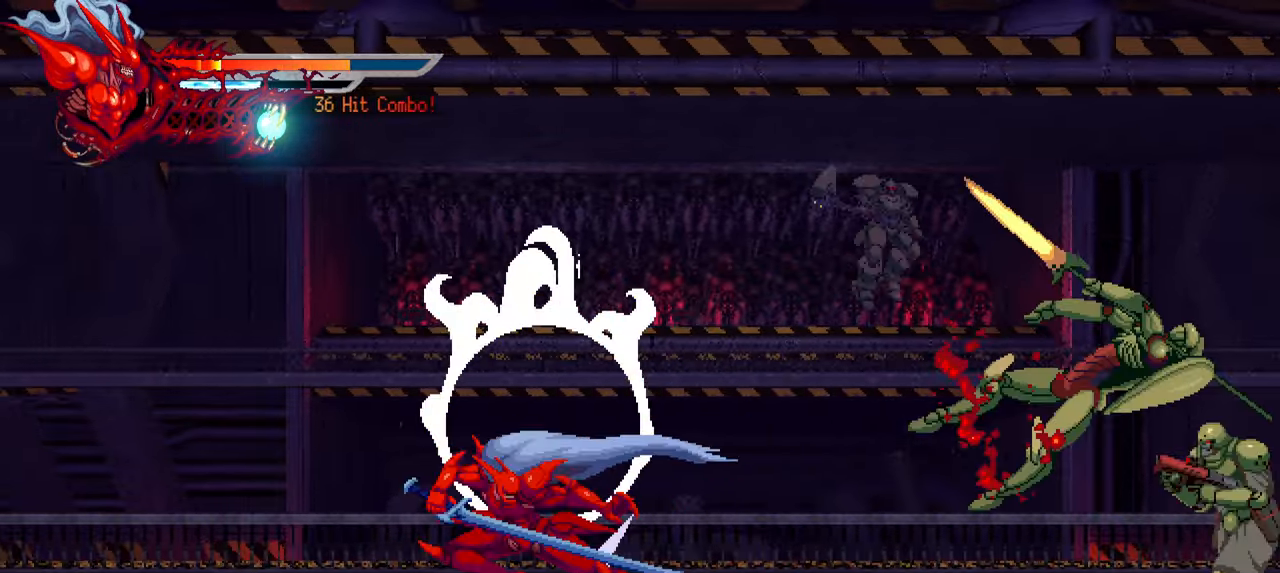
{"buttons": ["TRIANGLE", "DPAD_RIGHT"], "left_stick": "center", "right_stick": "center", "events": [[117, "L1", "up"], [133, "DPAD_LEFT", "up"], [200, "DPAD_RIGHT", "down"], [217, "SQUARE", "down"], [333, "SQUARE", "up"], [500, "TRIANGLE", "down"]]}
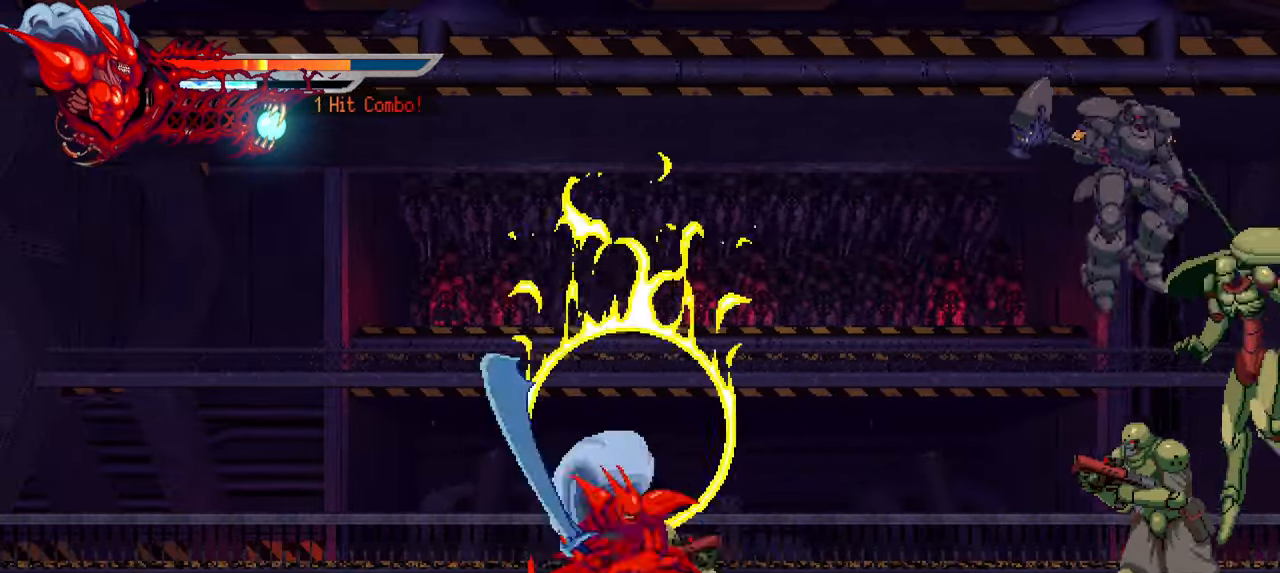
{"buttons": ["L1", "DPAD_LEFT"], "left_stick": "center", "right_stick": "center", "events": [[100, "TRIANGLE", "up"], [150, "TRIANGLE", "down"], [234, "TRIANGLE", "up"], [317, "TRIANGLE", "down"], [384, "DPAD_RIGHT", "up"], [384, "TRIANGLE", "up"], [467, "DPAD_LEFT", "down"], [467, "L1", "down"]]}
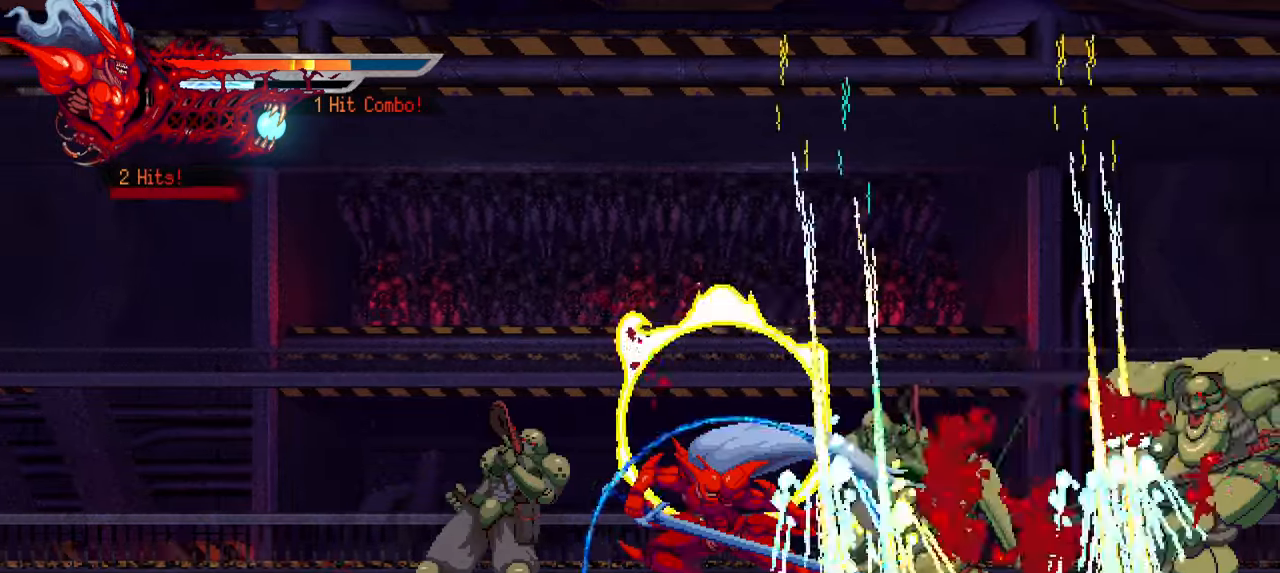
{"buttons": ["TRIANGLE", "DPAD_LEFT"], "left_stick": "center", "right_stick": "center", "events": [[167, "L1", "up"], [167, "SQUARE", "down"], [284, "SQUARE", "up"], [334, "SQUARE", "down"], [417, "SQUARE", "up"], [500, "TRIANGLE", "down"]]}